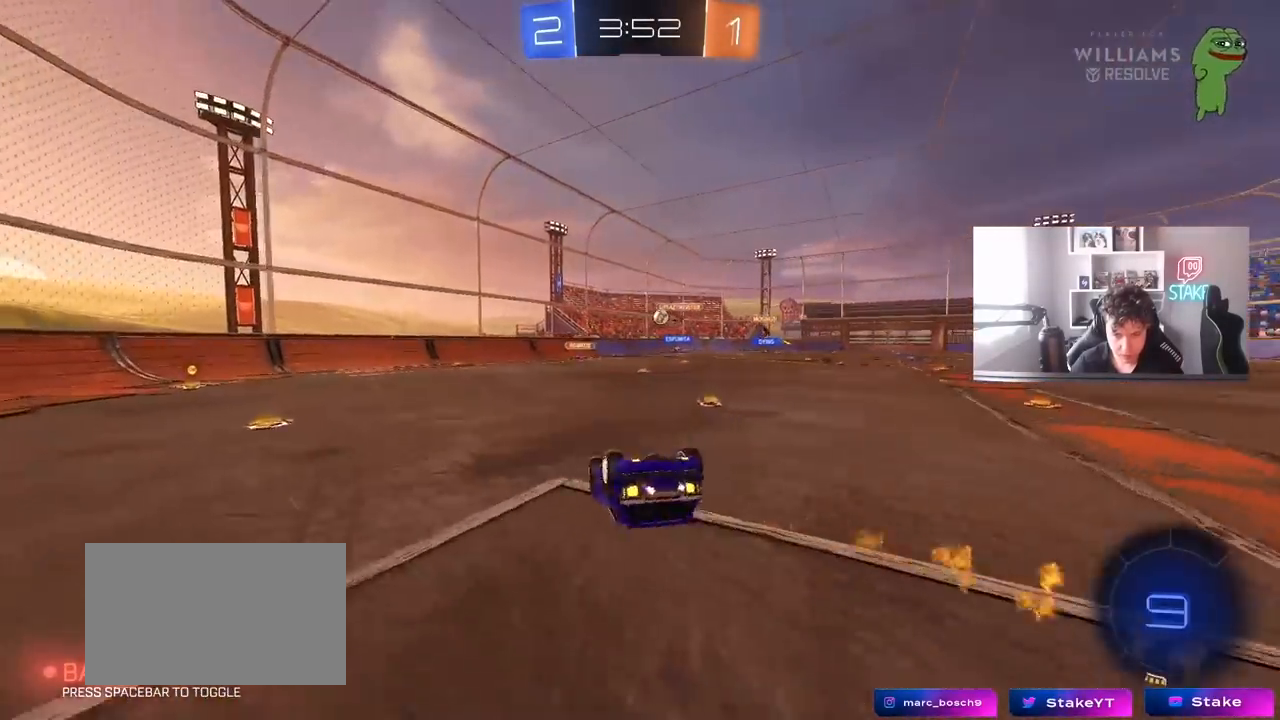
Gameplay with keyboard and mouse; each line is a JSON object with the keys and mouse buttons held at the frame after it. "events" lists presses ("down") and releases ("up") of "1", "2", "3", "4", "5", "a", "alt", "c", "caps_lock", "ctrl", "d", "e", "f", "g", "q", "r", "s", "shift", "space", "t", "tab", "v", "w", "x", "z", "mouse_left", "mouse_wheel" and "mouse_right" between this image and that frame as [ms after this image, input, new state], when the widget could be followed in between. "mouse_left", "mouse_wheel", "mouse_right" = the "left", "wheel", "right" buttons of the "mouse" list. No other keys are recorded. "wheel" means that the mouse wheel is clicked or scrolled. "mouse_move" is the direction in which the mouse moves at that frame (one of eight, or "still"), when it could be read.
{"keys": ["a"], "mouse": [], "mouse_move": "still", "events": [[83, "s", "up"], [217, "s", "down"], [317, "mouse_left", "up"], [317, "s", "up"], [417, "shift", "up"]]}
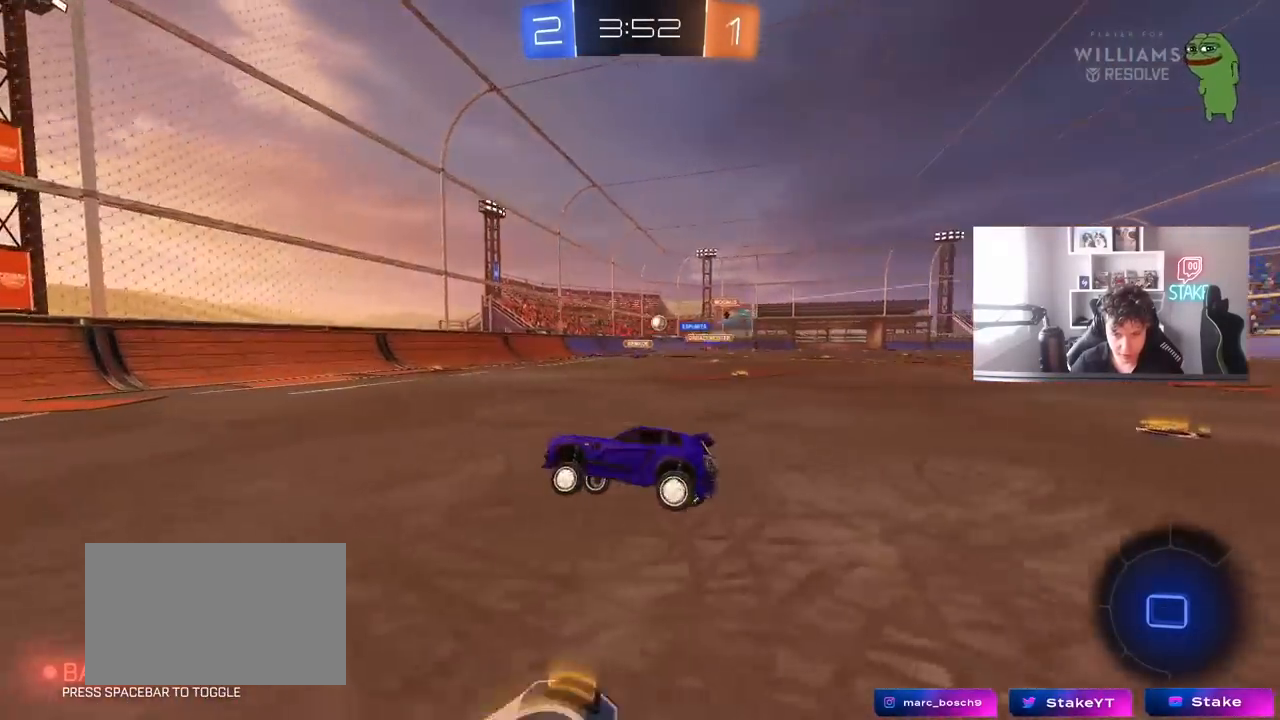
{"keys": ["d", "w"], "mouse": [], "mouse_move": "still", "events": [[233, "a", "up"], [233, "w", "down"], [283, "d", "down"], [283, "mouse_left", "down"], [383, "d", "up"], [433, "d", "down"], [467, "mouse_left", "up"]]}
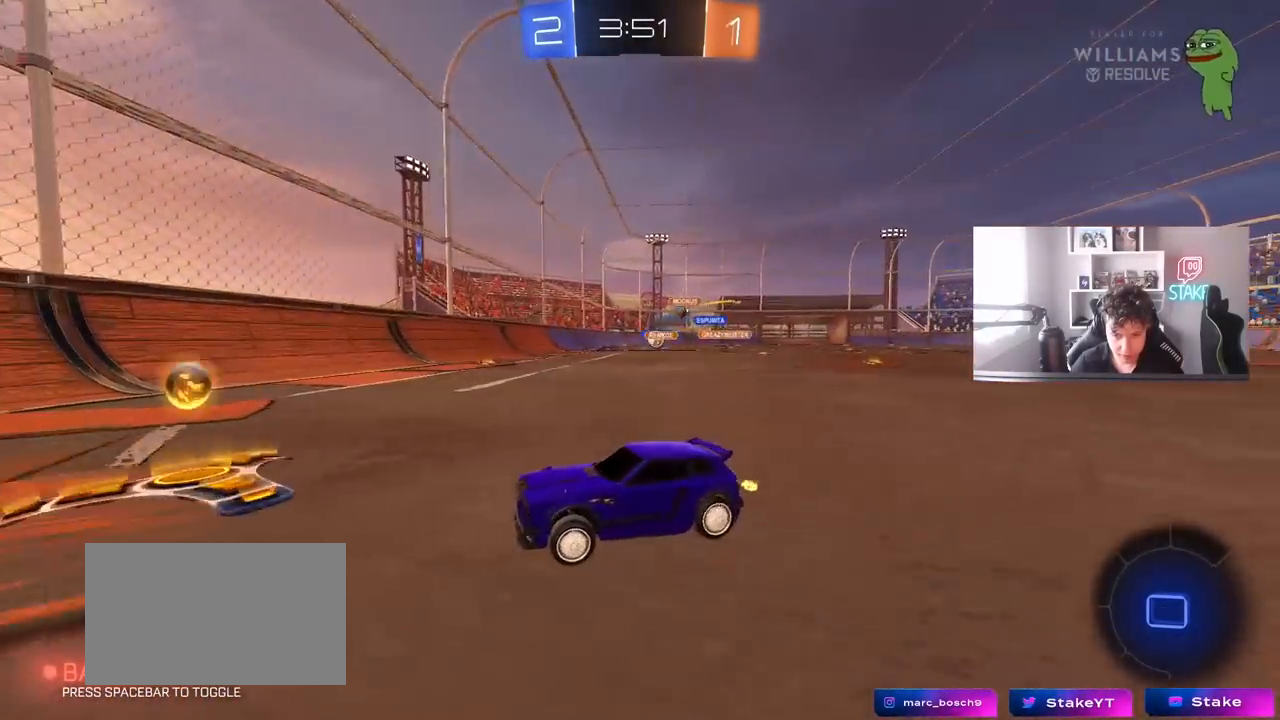
{"keys": ["d", "w"], "mouse": ["left"], "mouse_move": "still", "events": [[17, "shift", "down"], [117, "shift", "up"], [350, "mouse_left", "down"]]}
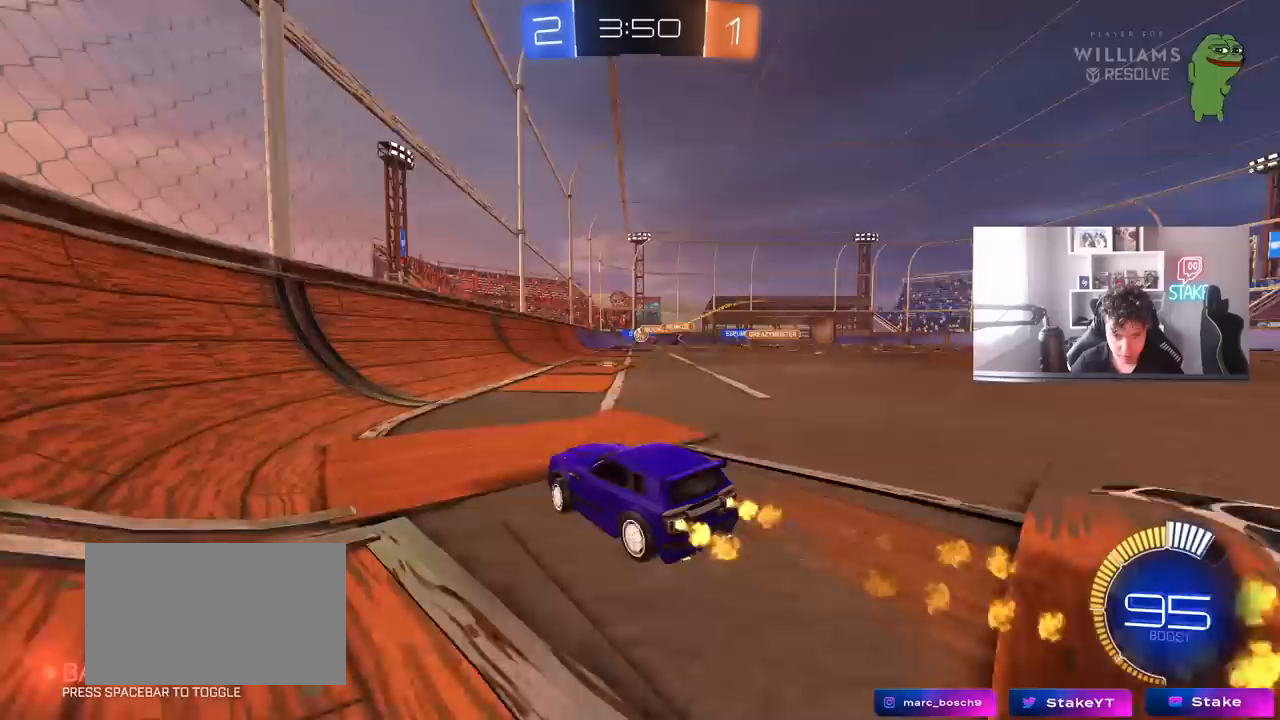
{"keys": ["d", "w"], "mouse": [], "mouse_move": "still", "events": [[133, "d", "up"], [317, "mouse_left", "up"], [450, "d", "down"]]}
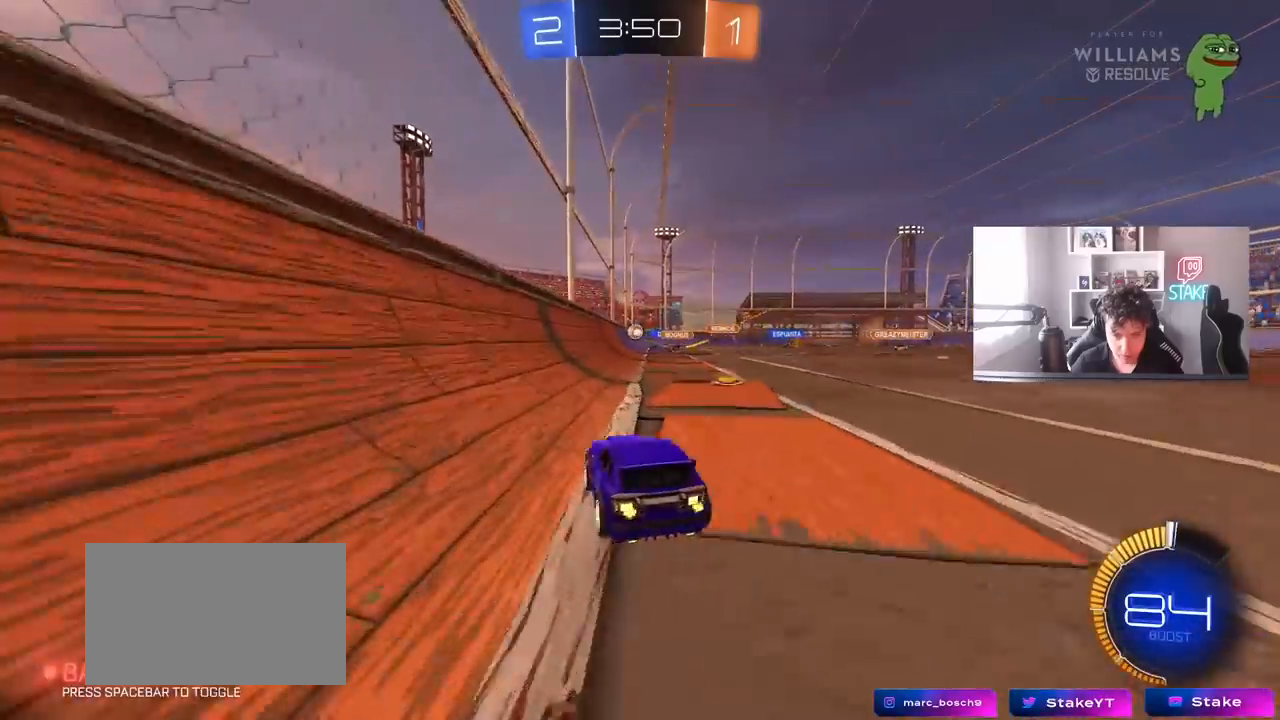
{"keys": ["w"], "mouse": [], "mouse_move": "still", "events": [[183, "d", "up"]]}
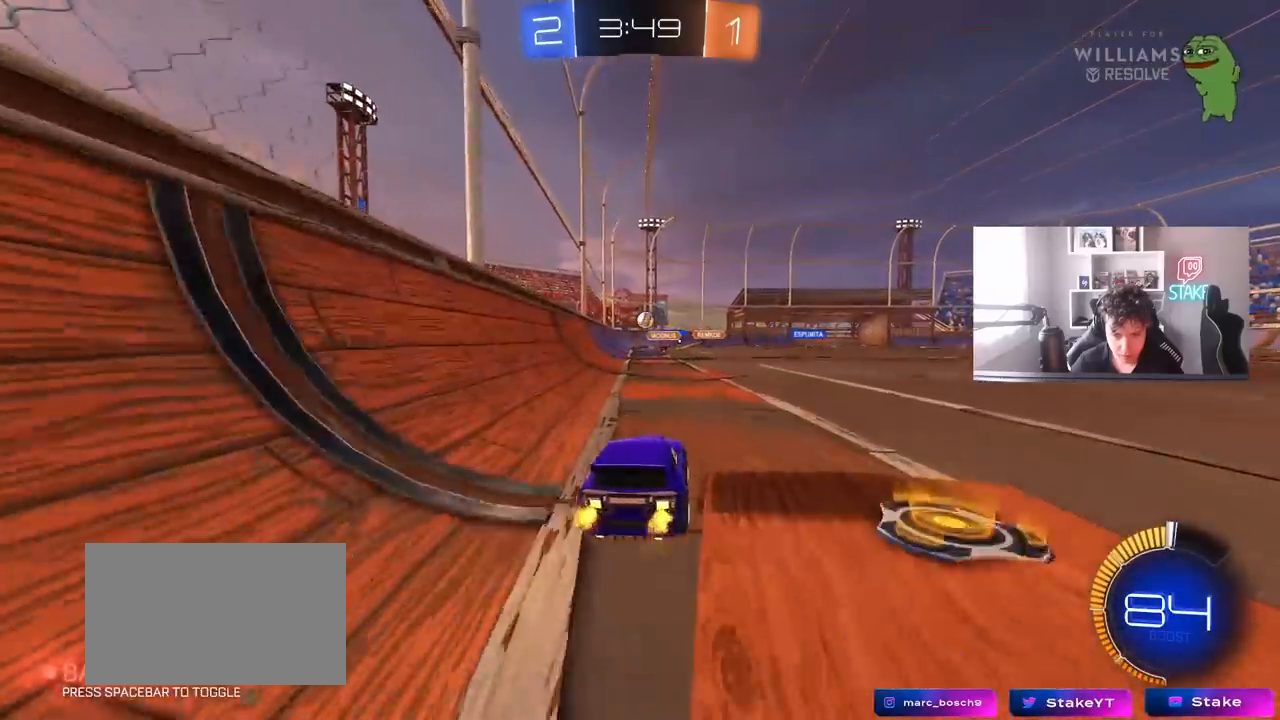
{"keys": ["a", "w"], "mouse": [], "mouse_move": "still", "events": [[400, "a", "down"]]}
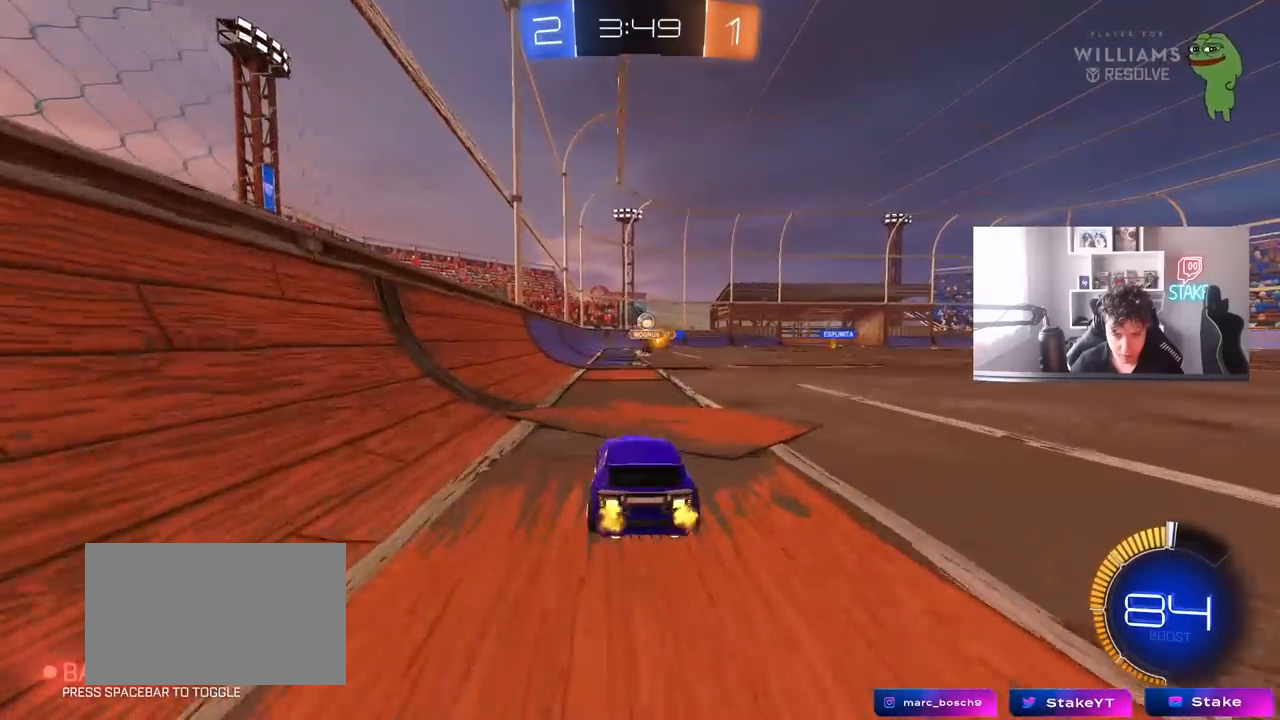
{"keys": ["d", "shift"], "mouse": [], "mouse_move": "still", "events": [[83, "a", "up"], [267, "d", "down"], [267, "w", "up"], [467, "shift", "down"]]}
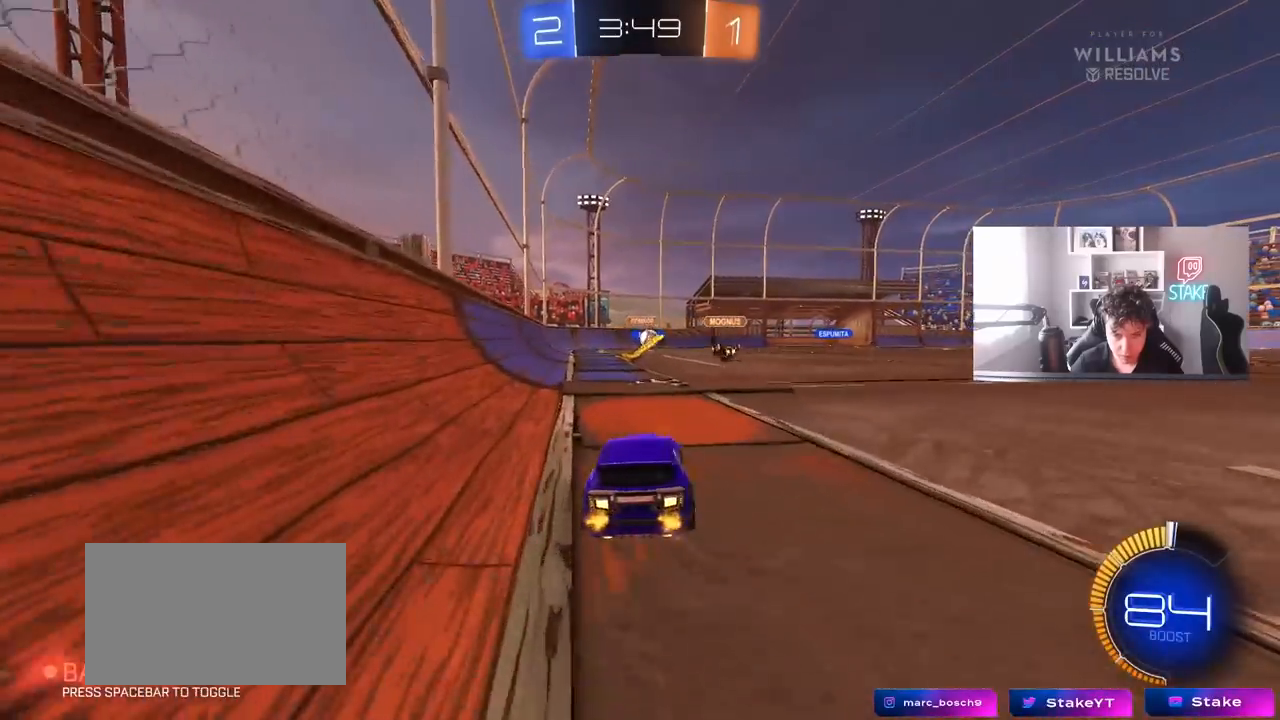
{"keys": ["d"], "mouse": [], "mouse_move": "still", "events": [[50, "shift", "up"]]}
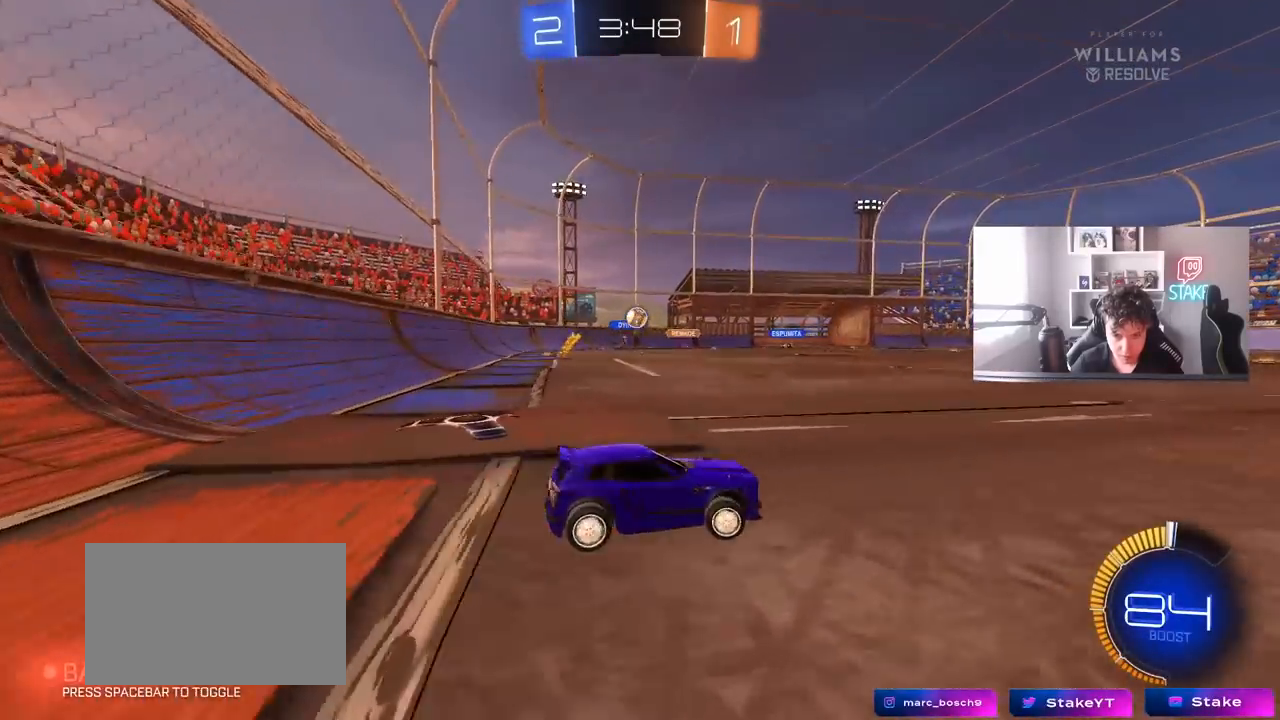
{"keys": ["a", "s"], "mouse": ["right"], "mouse_move": "down-left", "events": [[17, "w", "down"], [200, "d", "up"], [200, "w", "up"], [250, "d", "down"], [300, "mouse_right", "down"], [300, "s", "down"], [450, "a", "down"], [450, "d", "up"]]}
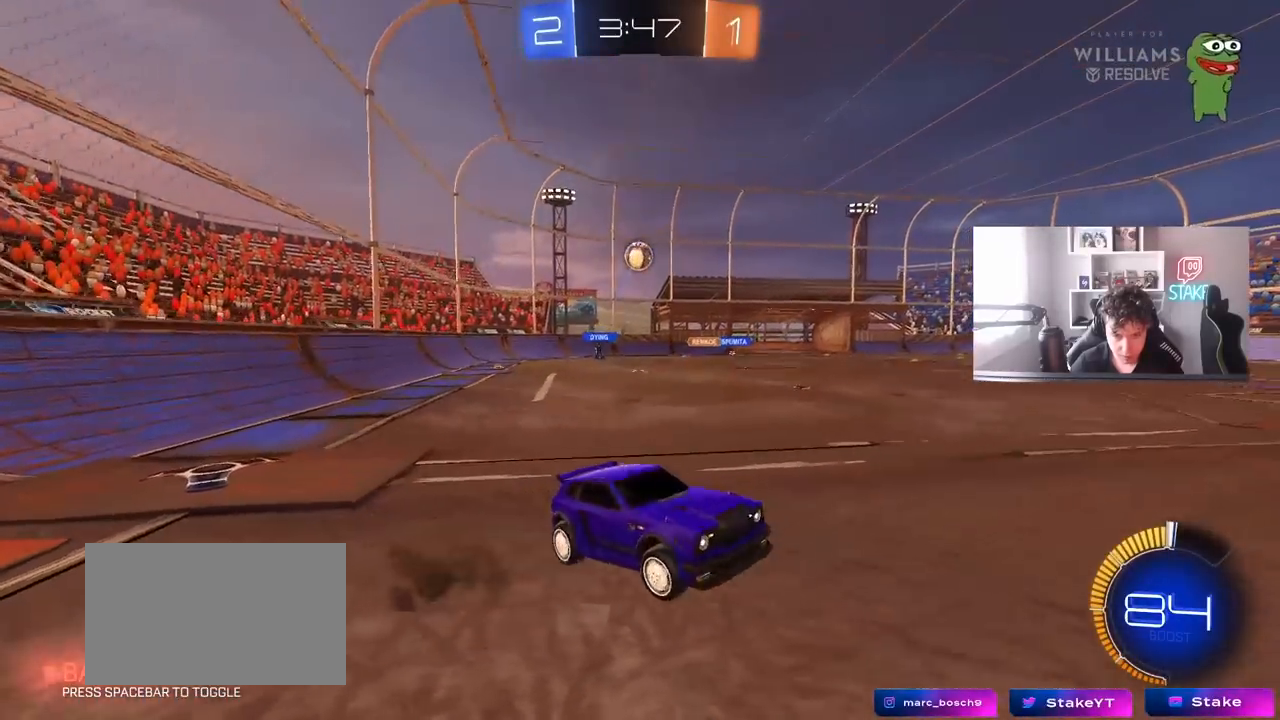
{"keys": ["a", "shift", "w"], "mouse": ["left"], "mouse_move": "still", "events": [[33, "a", "up"], [33, "mouse_right", "up"], [33, "s", "up"], [83, "mouse_right", "down"], [133, "d", "down"], [133, "s", "down"], [217, "a", "down"], [217, "d", "up"], [217, "shift", "down"], [267, "mouse_left", "down"], [317, "mouse_right", "up"], [367, "s", "up"], [467, "w", "down"]]}
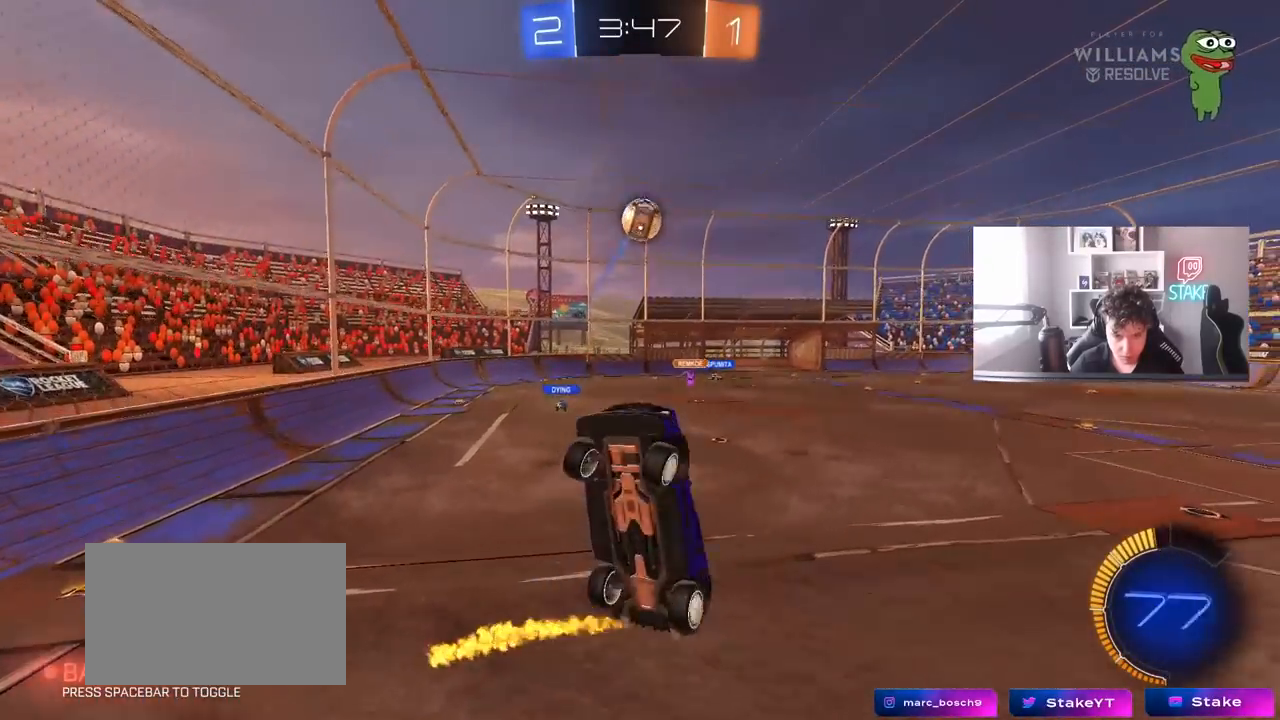
{"keys": [], "mouse": ["left"], "mouse_move": "still", "events": [[50, "w", "up"], [100, "mouse_left", "up"], [150, "s", "down"], [283, "mouse_left", "down"], [333, "a", "up"], [333, "d", "down"], [333, "s", "up"], [467, "d", "up"], [467, "shift", "up"]]}
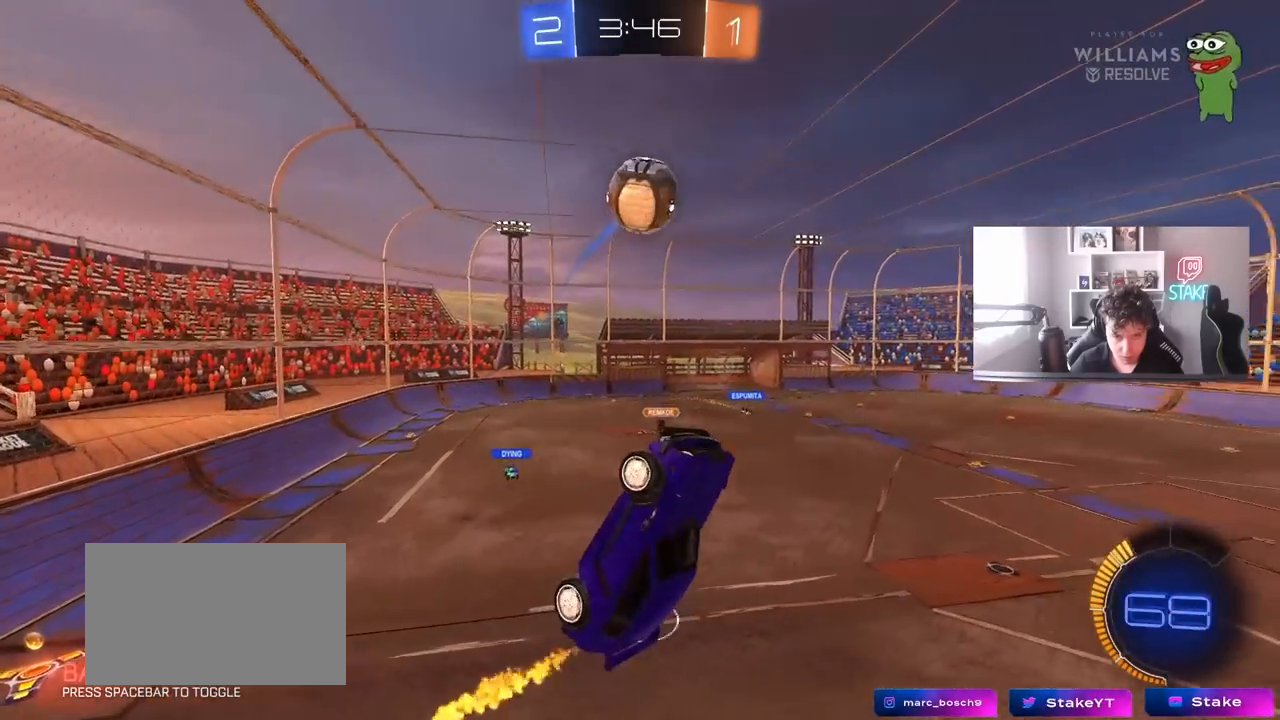
{"keys": ["a", "w"], "mouse": ["left"], "mouse_move": "down-left", "events": [[17, "a", "down"], [17, "mouse_left", "up"], [67, "shift", "down"], [117, "mouse_left", "down"], [117, "shift", "up"], [250, "mouse_left", "up"], [300, "shift", "down"], [350, "mouse_left", "down"], [433, "shift", "up"], [433, "w", "down"]]}
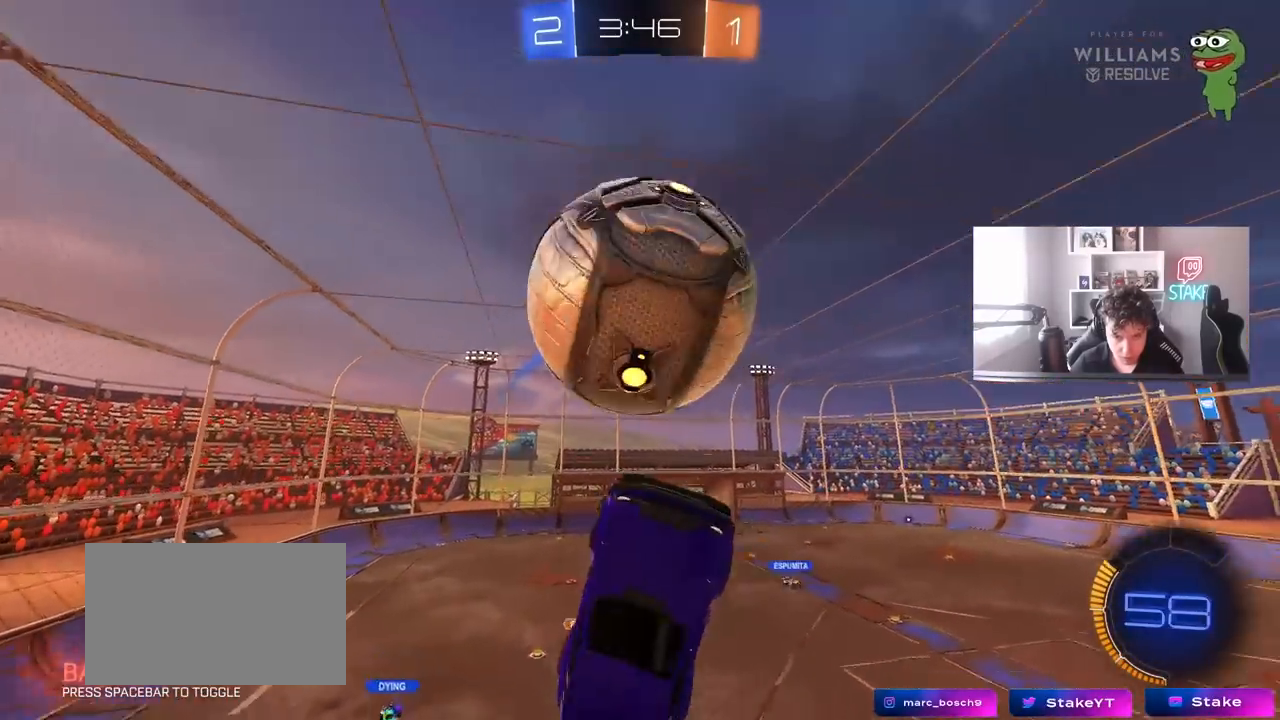
{"keys": ["a", "shift"], "mouse": ["left"], "mouse_move": "still", "events": [[33, "d", "down"], [83, "a", "up"], [133, "w", "up"], [183, "a", "down"], [183, "d", "up"], [183, "shift", "down"], [267, "a", "up"], [267, "d", "down"], [317, "a", "down"], [317, "d", "up"]]}
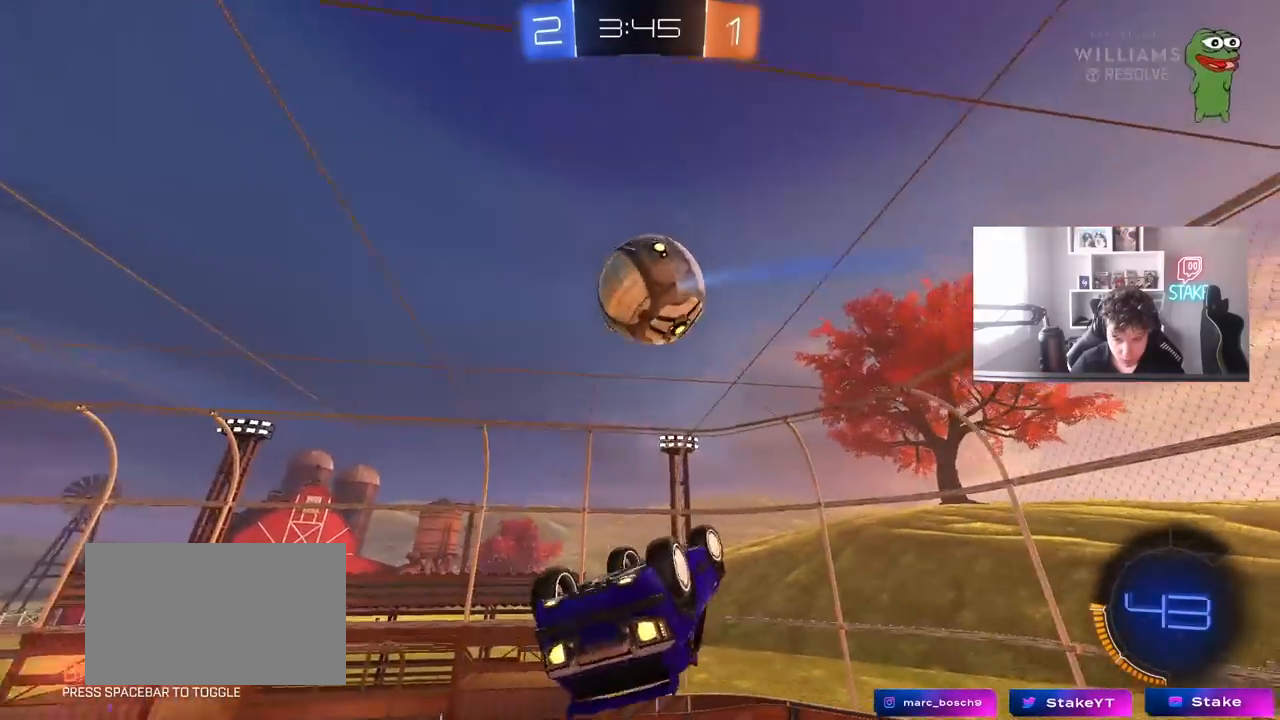
{"keys": ["a", "d", "s"], "mouse": ["left"], "mouse_move": "still", "events": [[50, "w", "down"], [200, "w", "up"], [283, "s", "down"], [333, "mouse_left", "up"], [383, "shift", "up"], [433, "d", "down"], [433, "mouse_left", "down"]]}
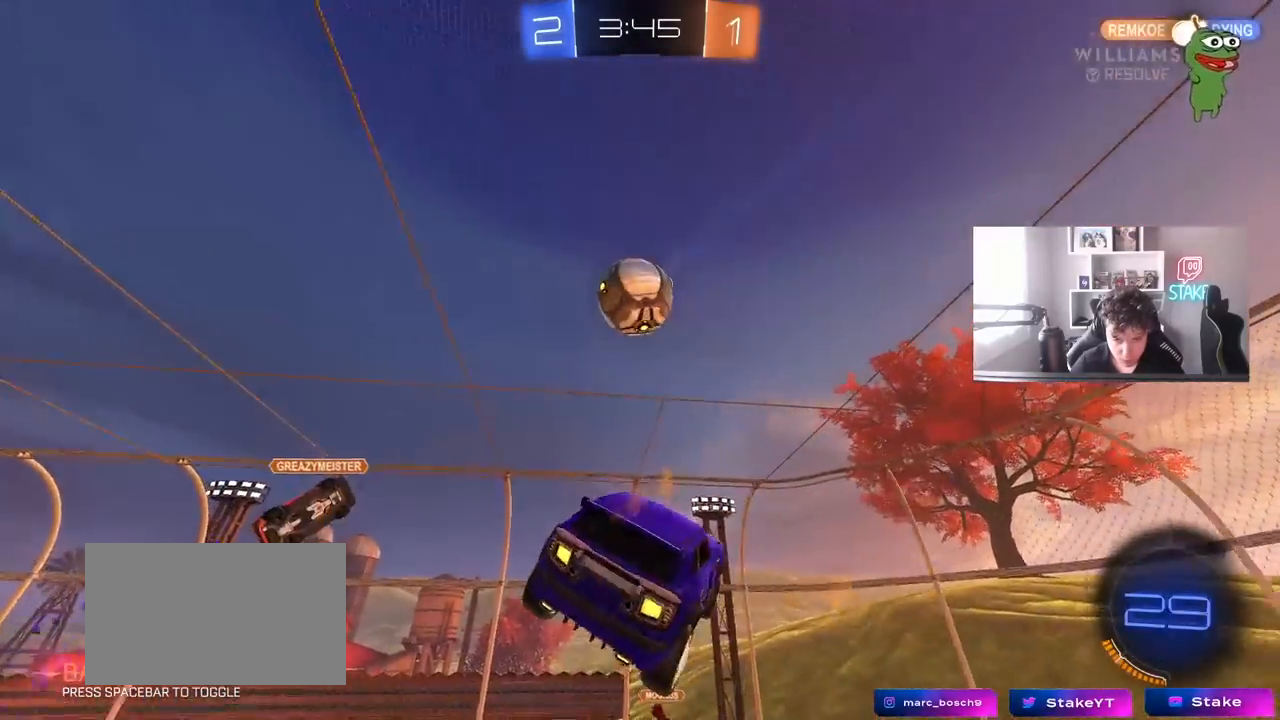
{"keys": ["d"], "mouse": [], "mouse_move": "still", "events": [[17, "d", "up"], [67, "s", "up"], [67, "shift", "down"], [217, "w", "down"], [300, "w", "up"], [400, "d", "down"], [433, "a", "up"], [433, "shift", "up"], [483, "mouse_left", "up"]]}
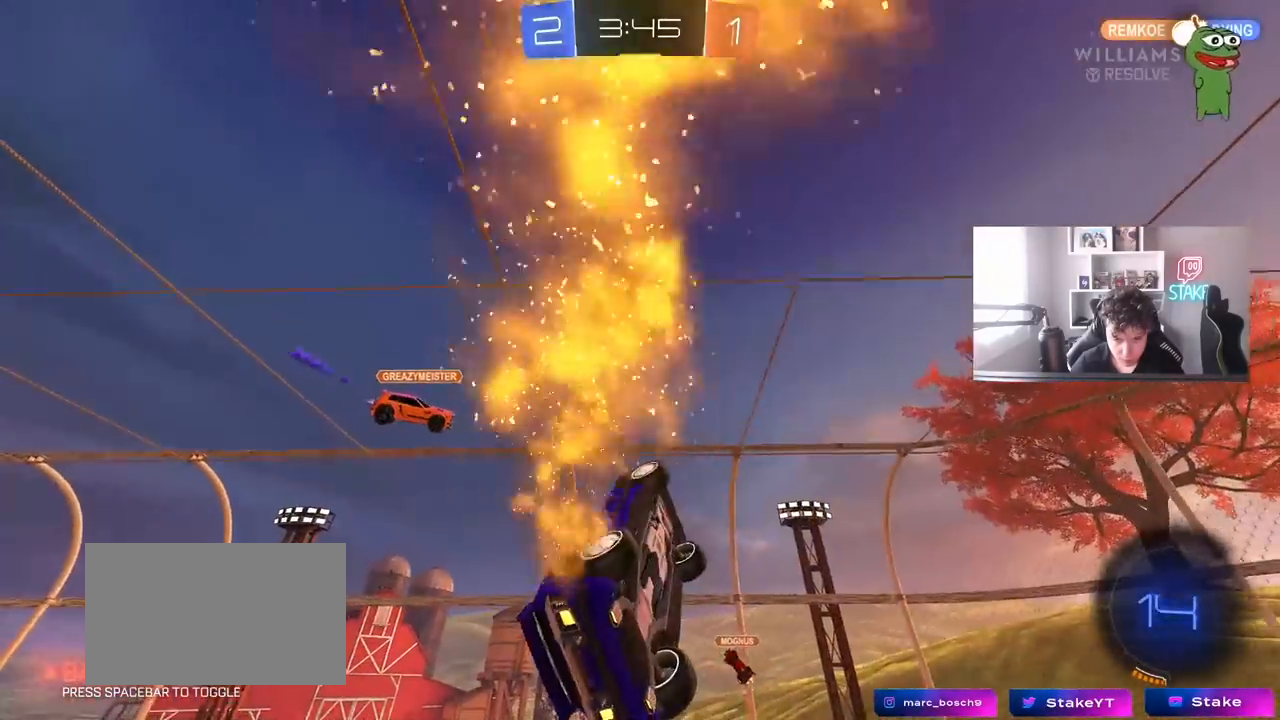
{"keys": ["a", "shift"], "mouse": ["left"], "mouse_move": "still", "events": [[33, "mouse_left", "down"], [217, "a", "down"], [217, "d", "up"], [450, "shift", "down"]]}
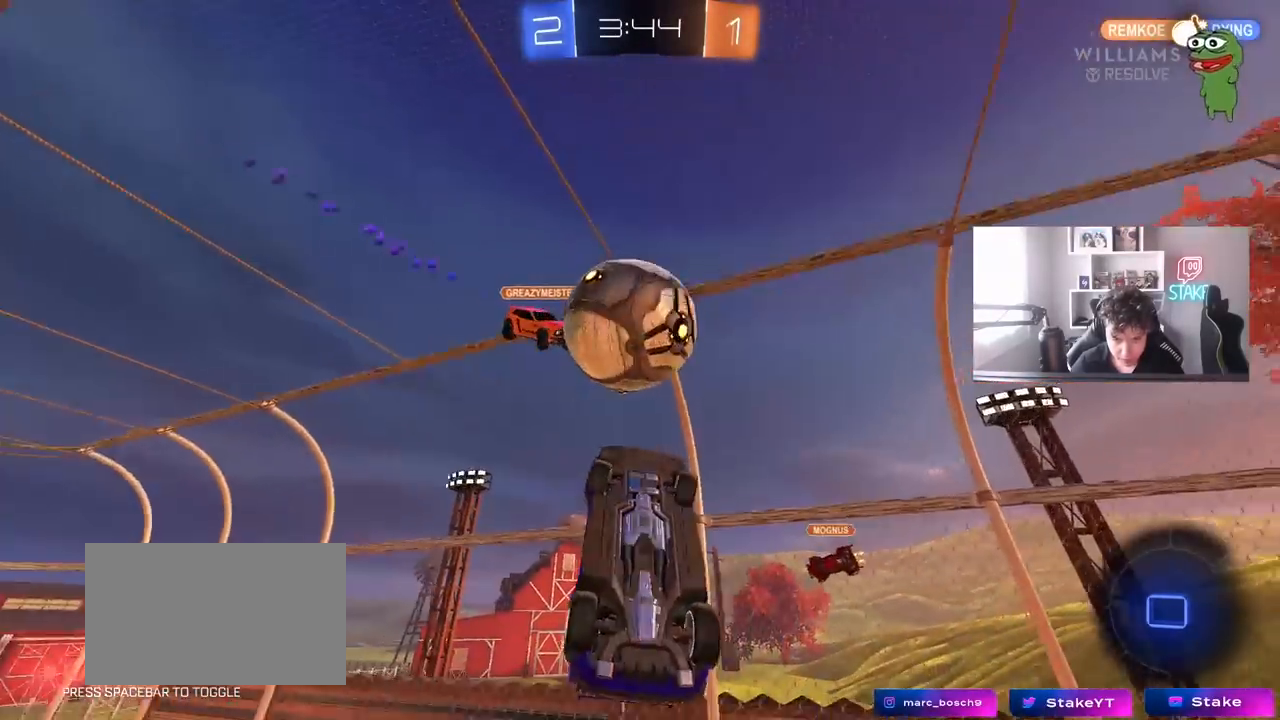
{"keys": ["a", "shift"], "mouse": [], "mouse_move": "still", "events": [[183, "w", "down"], [283, "mouse_left", "up"], [383, "w", "up"]]}
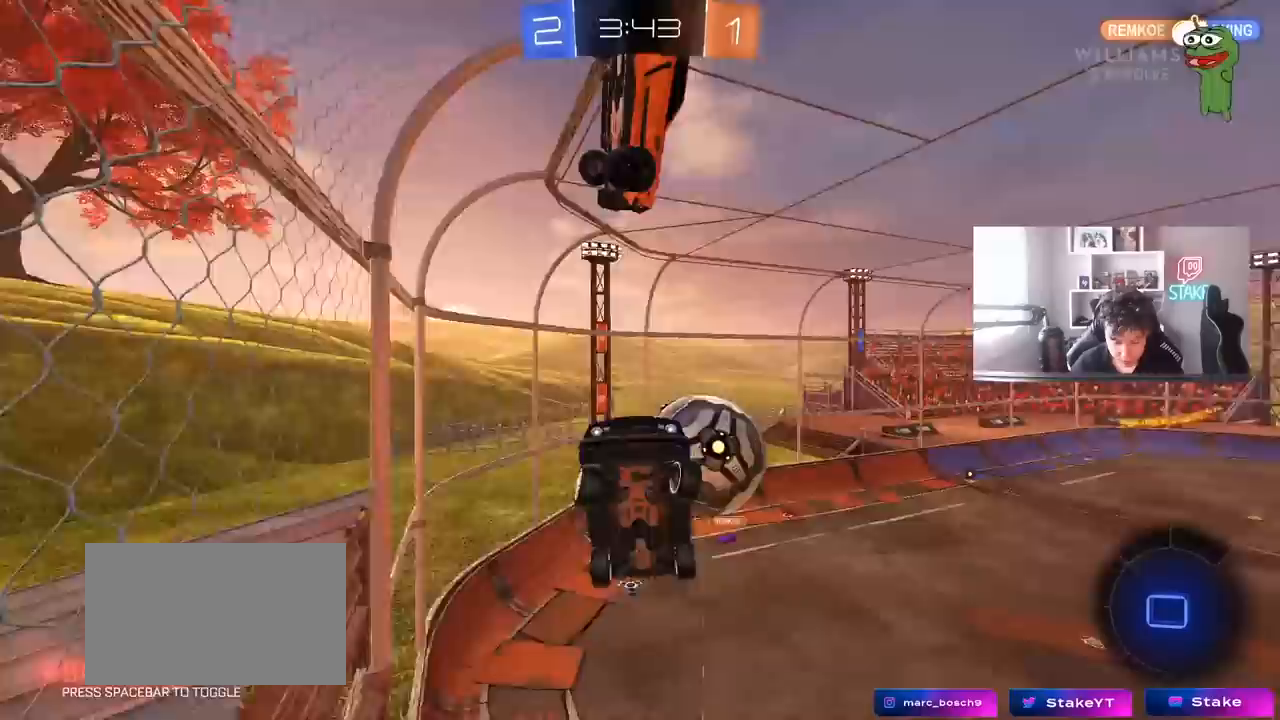
{"keys": ["a", "s"], "mouse": [], "mouse_move": "still", "events": [[67, "shift", "up"], [167, "s", "down"]]}
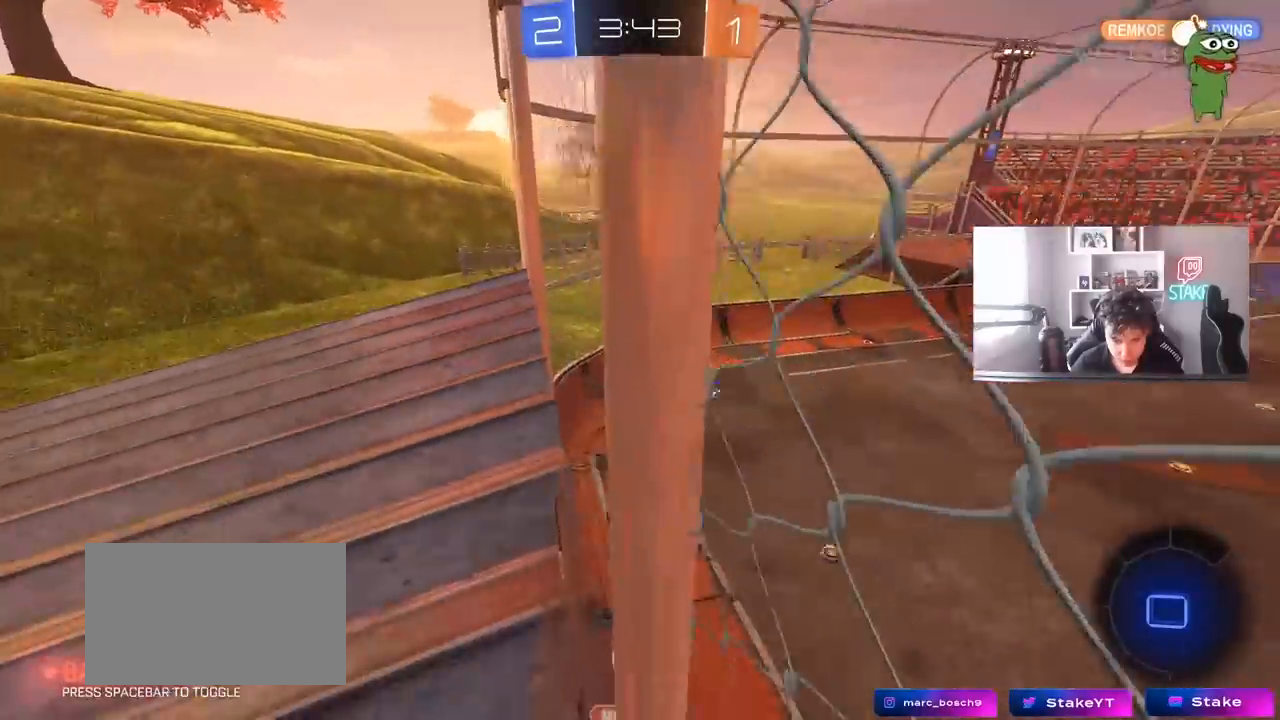
{"keys": ["a", "shift"], "mouse": [], "mouse_move": "still", "events": [[83, "mouse_right", "down"], [267, "s", "up"], [267, "shift", "down"], [367, "mouse_right", "up"]]}
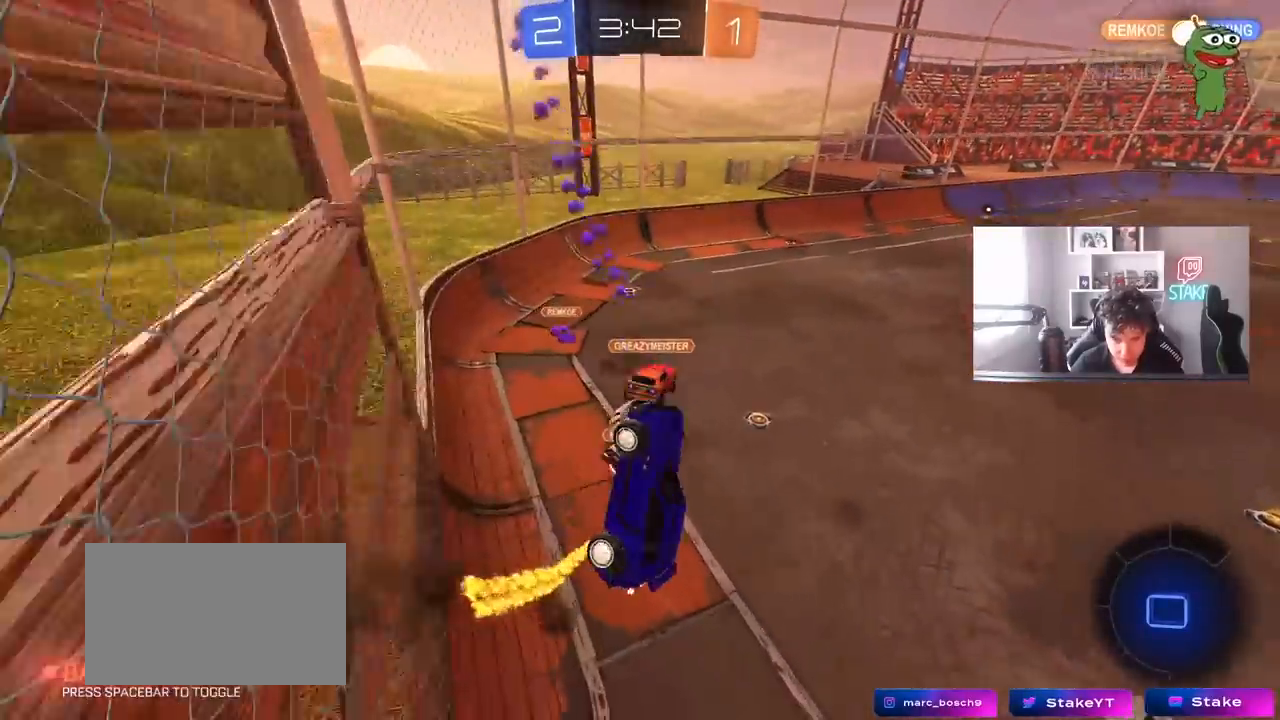
{"keys": ["w"], "mouse": [], "mouse_move": "up-left", "events": [[100, "a", "up"], [100, "shift", "up"], [233, "a", "down"], [333, "a", "up"], [467, "w", "down"]]}
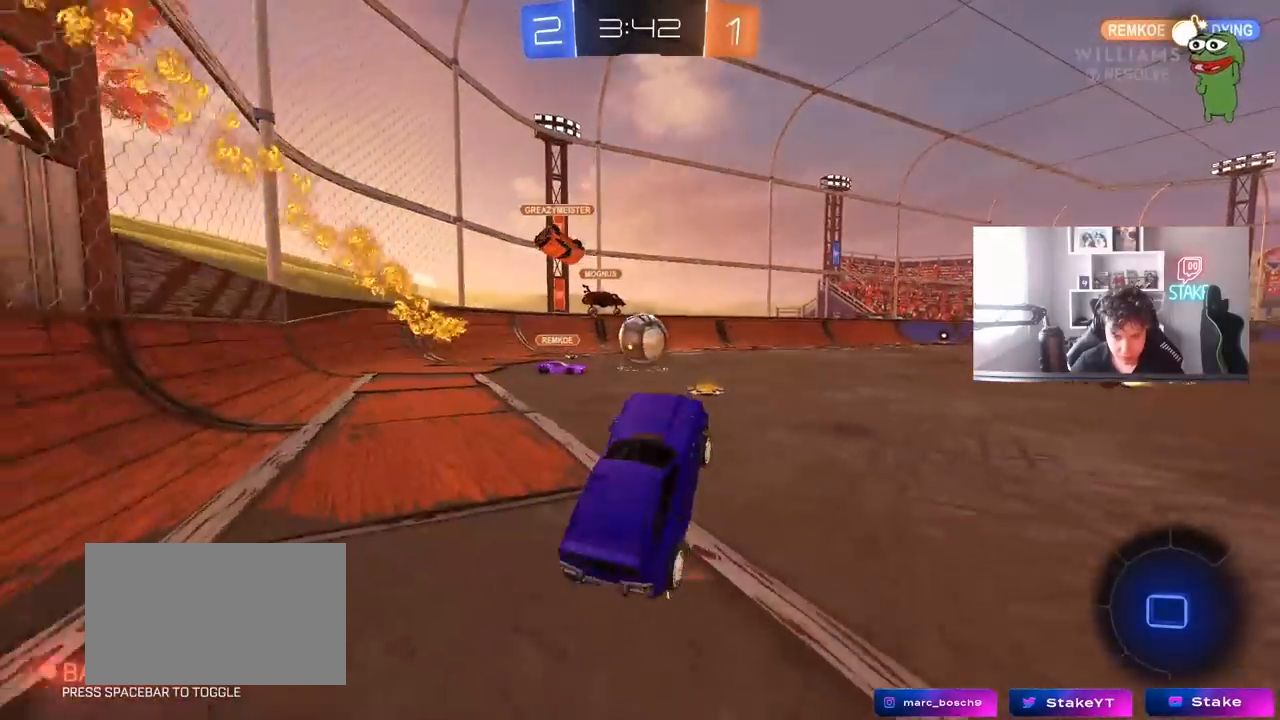
{"keys": ["d", "w"], "mouse": ["left"], "mouse_move": "still", "events": [[17, "mouse_right", "down"], [117, "a", "down"], [200, "mouse_right", "up"], [300, "mouse_left", "down"], [400, "a", "up"], [483, "d", "down"]]}
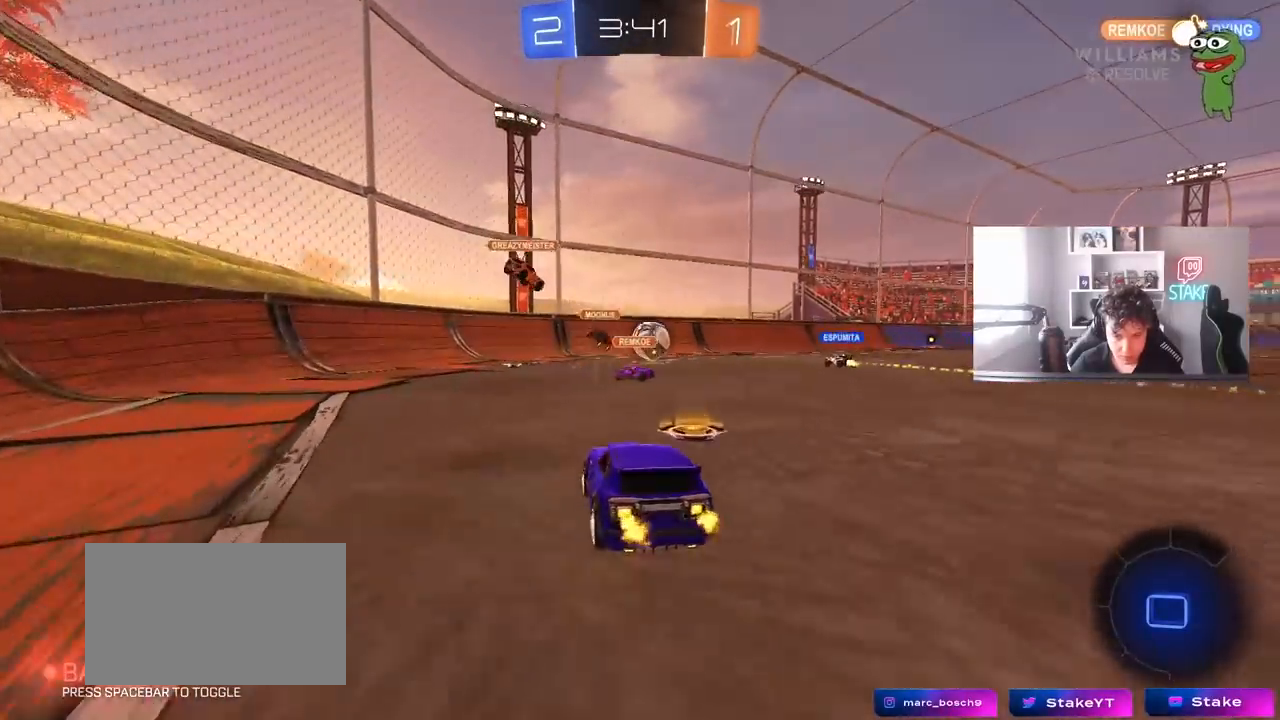
{"keys": ["a", "s", "shift"], "mouse": [], "mouse_move": "up", "events": [[33, "mouse_right", "down"], [83, "a", "down"], [83, "mouse_left", "up"], [133, "d", "up"], [133, "mouse_right", "up"], [133, "shift", "down"], [183, "mouse_right", "down"], [233, "s", "down"], [233, "w", "up"], [367, "mouse_right", "up"]]}
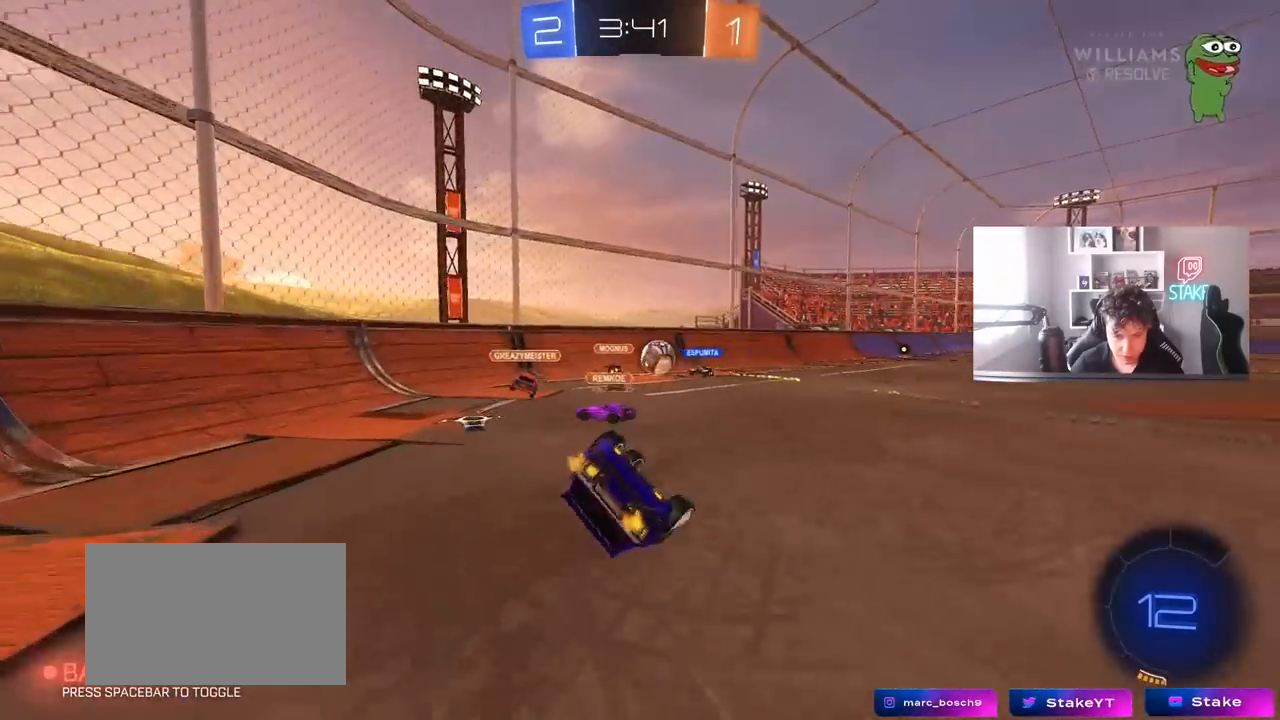
{"keys": ["d", "s"], "mouse": [], "mouse_move": "still", "events": [[433, "a", "up"], [433, "d", "down"], [433, "shift", "up"]]}
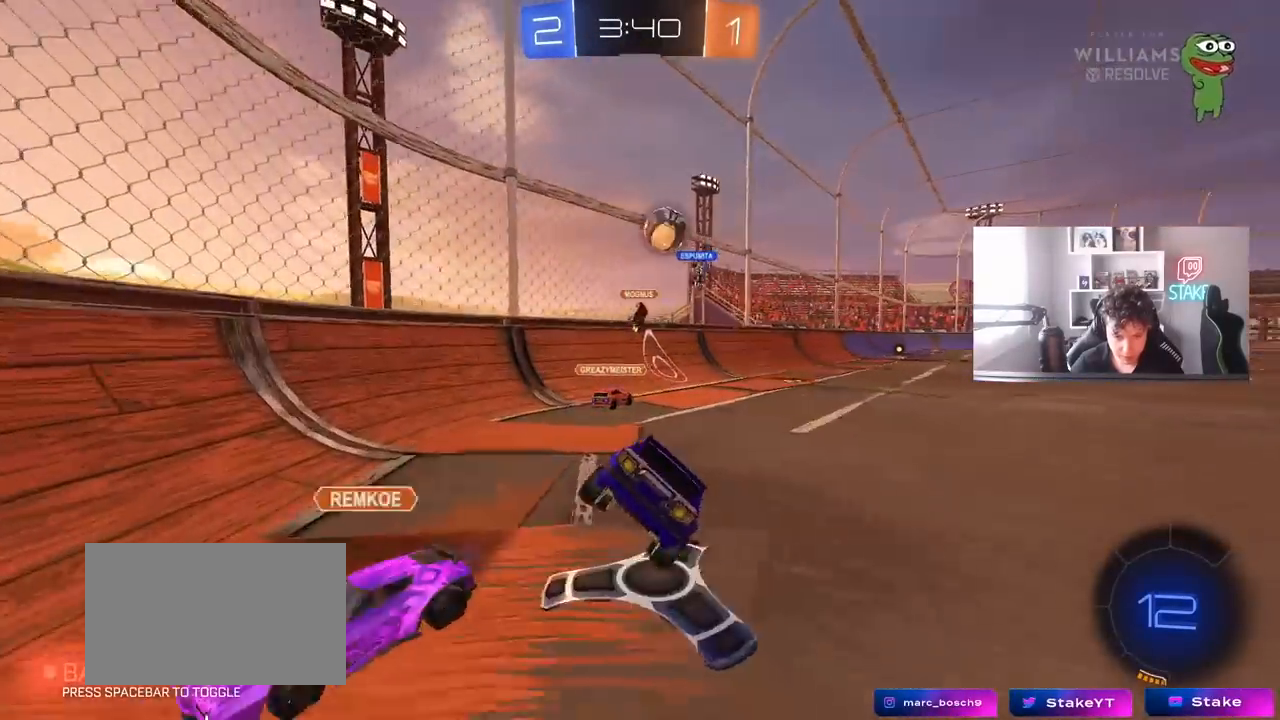
{"keys": ["d", "space", "w"], "mouse": [], "mouse_move": "still", "events": [[17, "s", "up"], [250, "w", "down"], [350, "shift", "down"], [433, "shift", "up"], [483, "space", "down"]]}
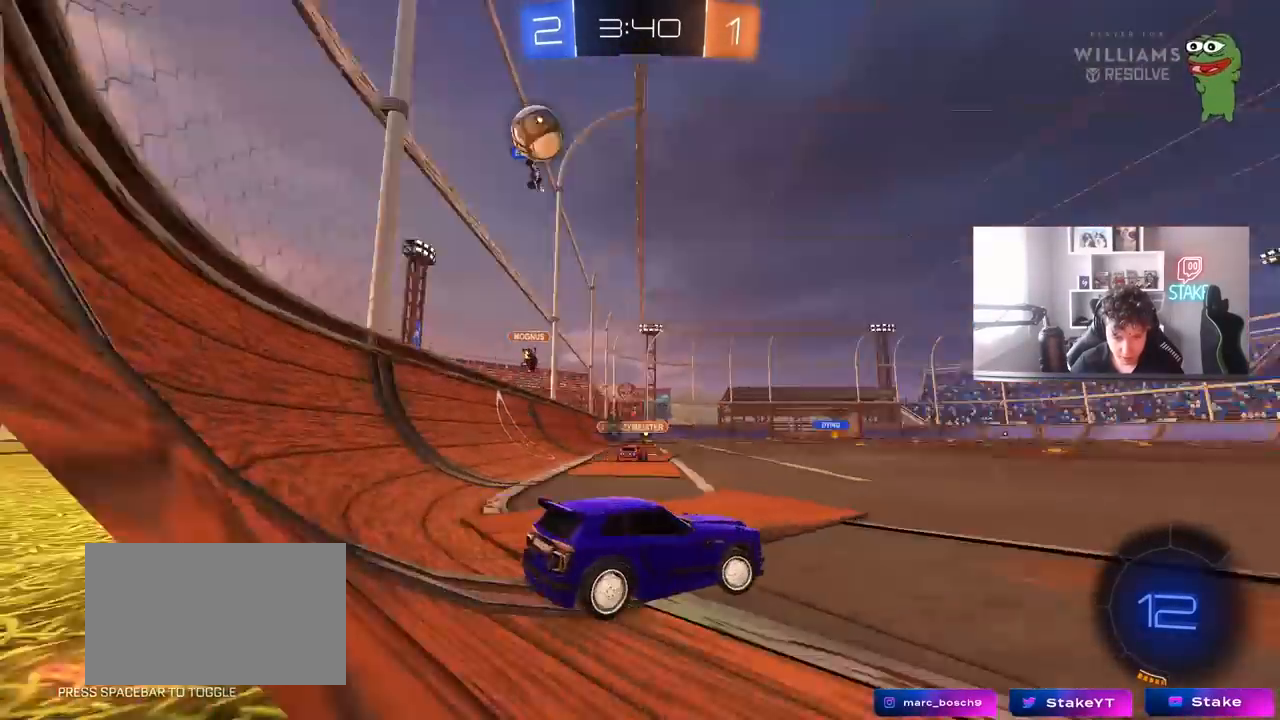
{"keys": ["w"], "mouse": ["left"], "mouse_move": "still", "events": [[133, "space", "up"], [267, "mouse_left", "down"], [500, "d", "up"]]}
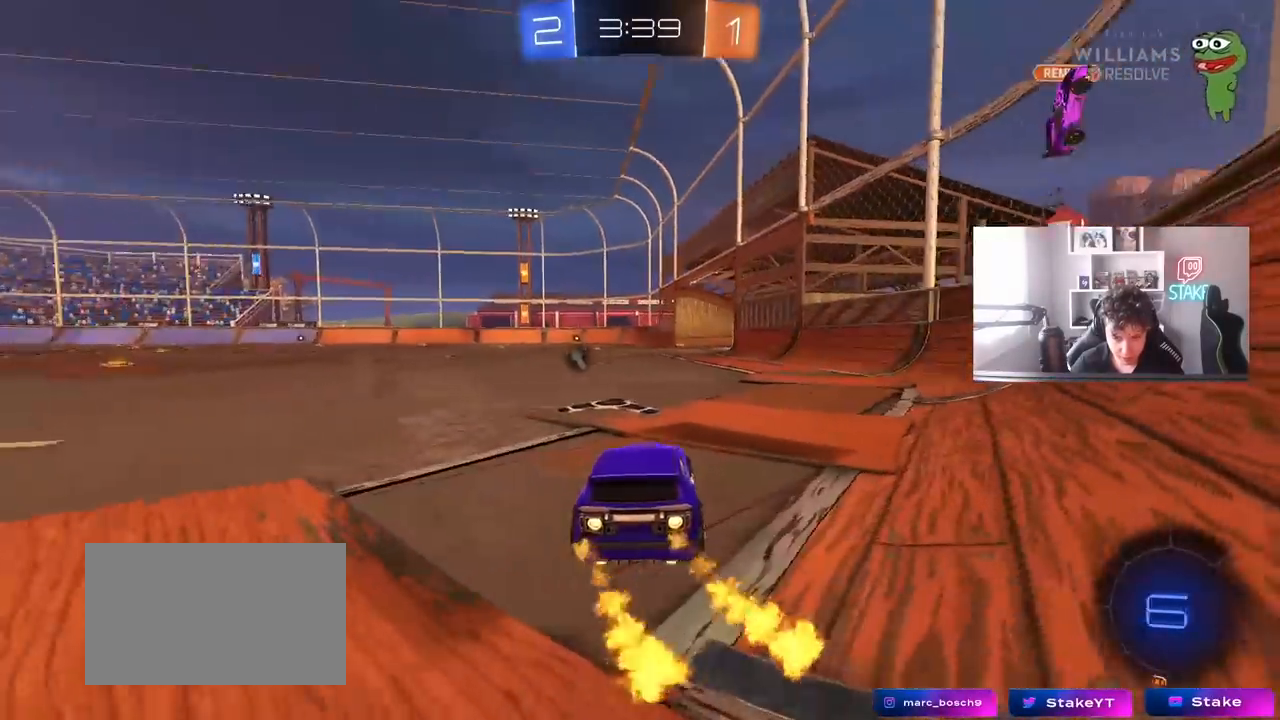
{"keys": [], "mouse": [], "mouse_move": "still", "events": [[50, "a", "down"], [50, "mouse_left", "up"], [150, "a", "up"], [233, "space", "down"], [283, "w", "up"], [383, "w", "down"], [433, "space", "up"], [433, "w", "up"]]}
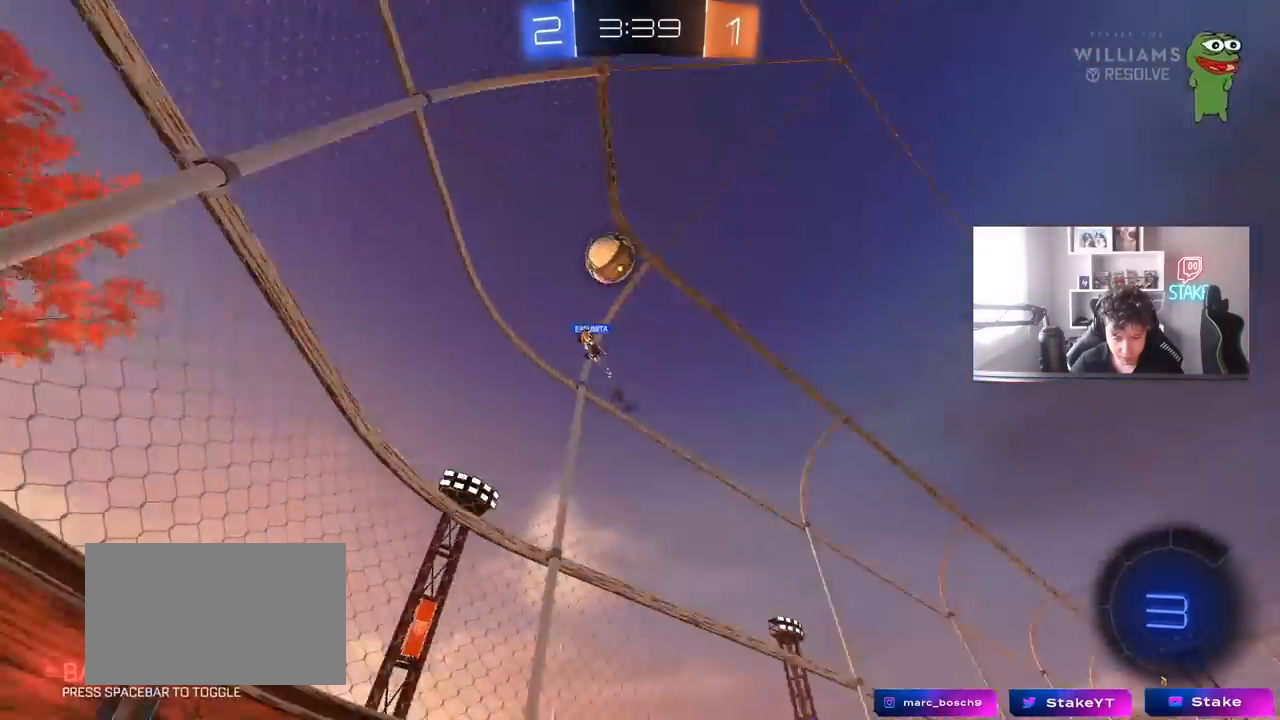
{"keys": ["a", "w"], "mouse": [], "mouse_move": "still", "events": [[17, "s", "down"], [67, "a", "down"], [217, "a", "up"], [217, "s", "up"], [350, "w", "down"], [483, "a", "down"]]}
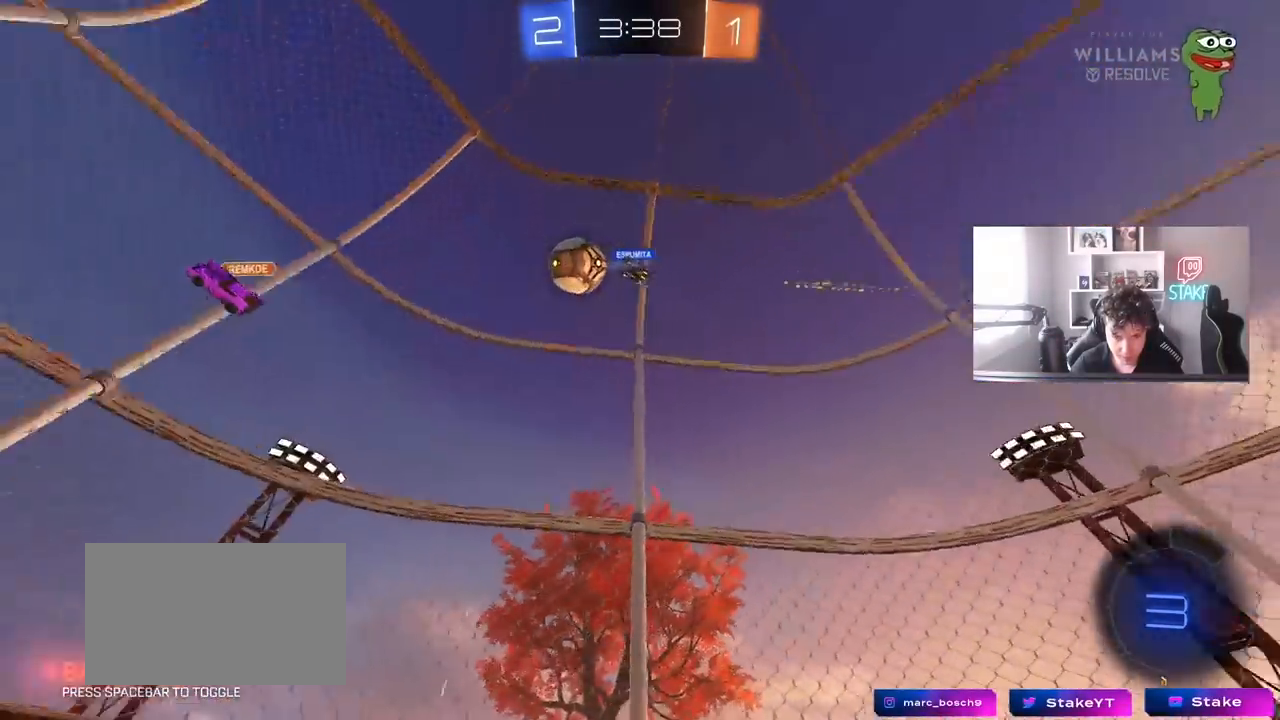
{"keys": ["a", "w"], "mouse": [], "mouse_move": "still", "events": []}
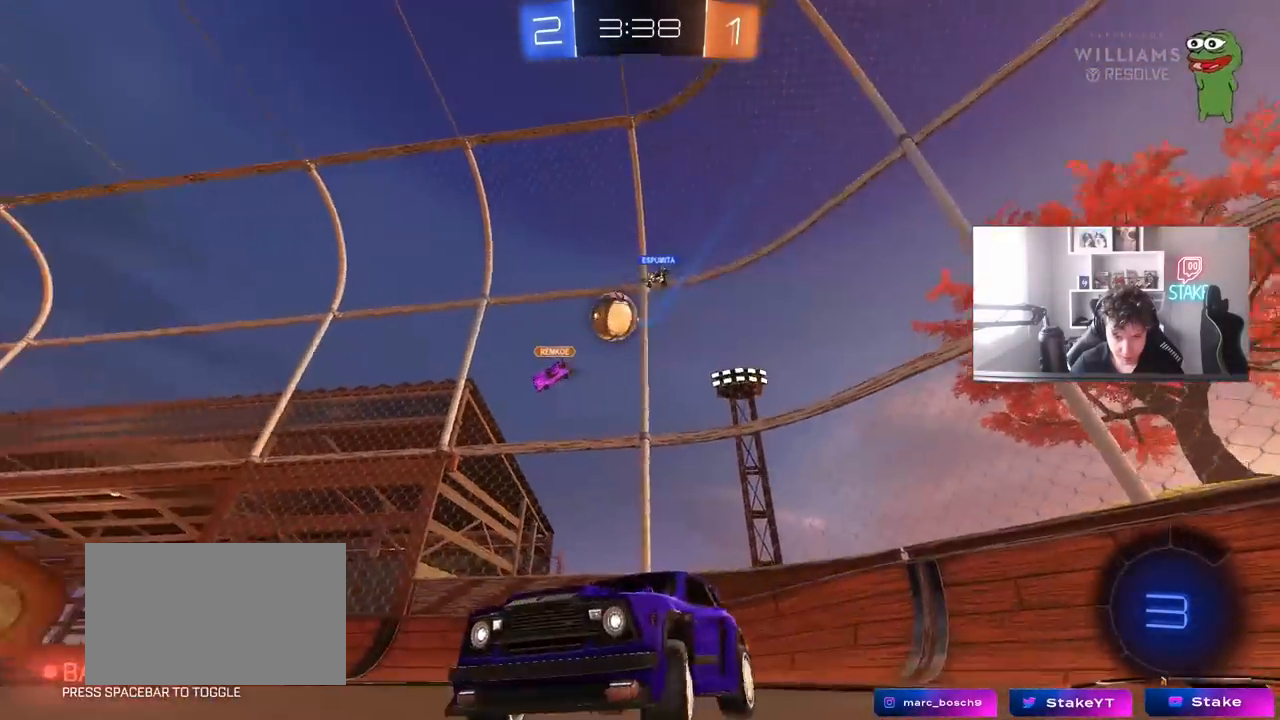
{"keys": ["a", "w"], "mouse": [], "mouse_move": "still", "events": [[183, "shift", "down"], [383, "shift", "up"]]}
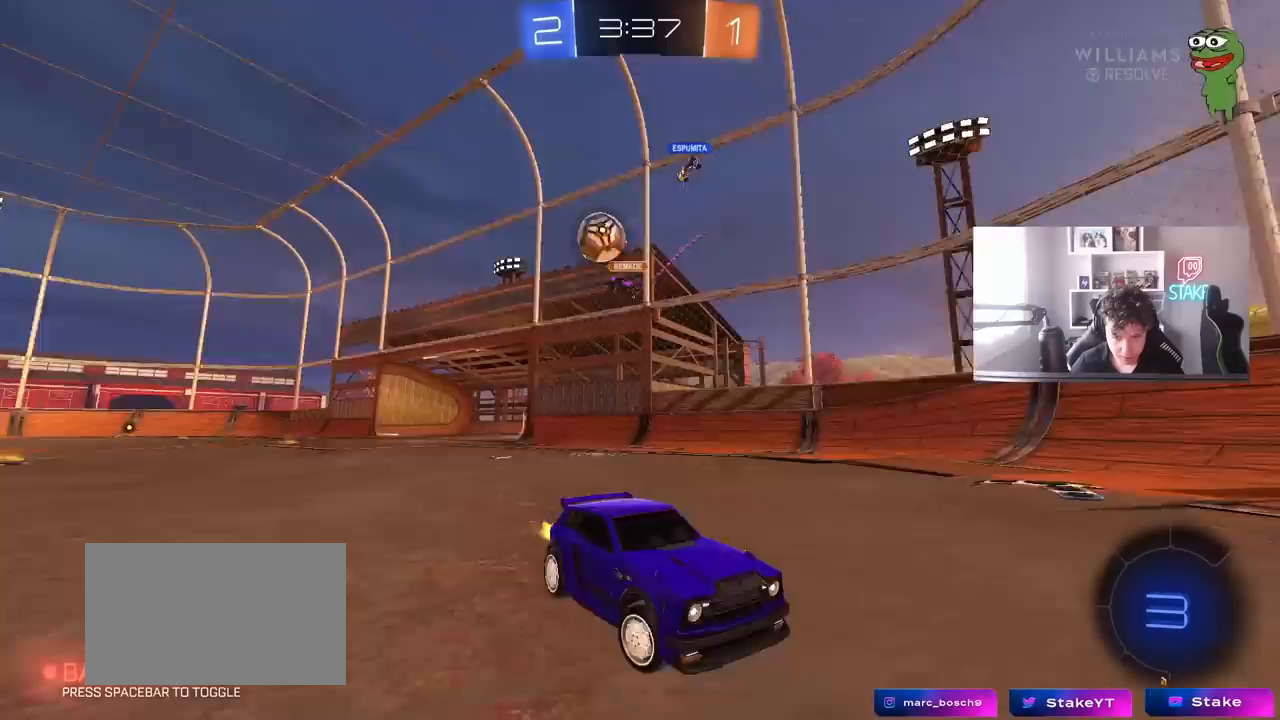
{"keys": ["d", "w"], "mouse": [], "mouse_move": "still", "events": [[17, "a", "up"], [17, "d", "down"]]}
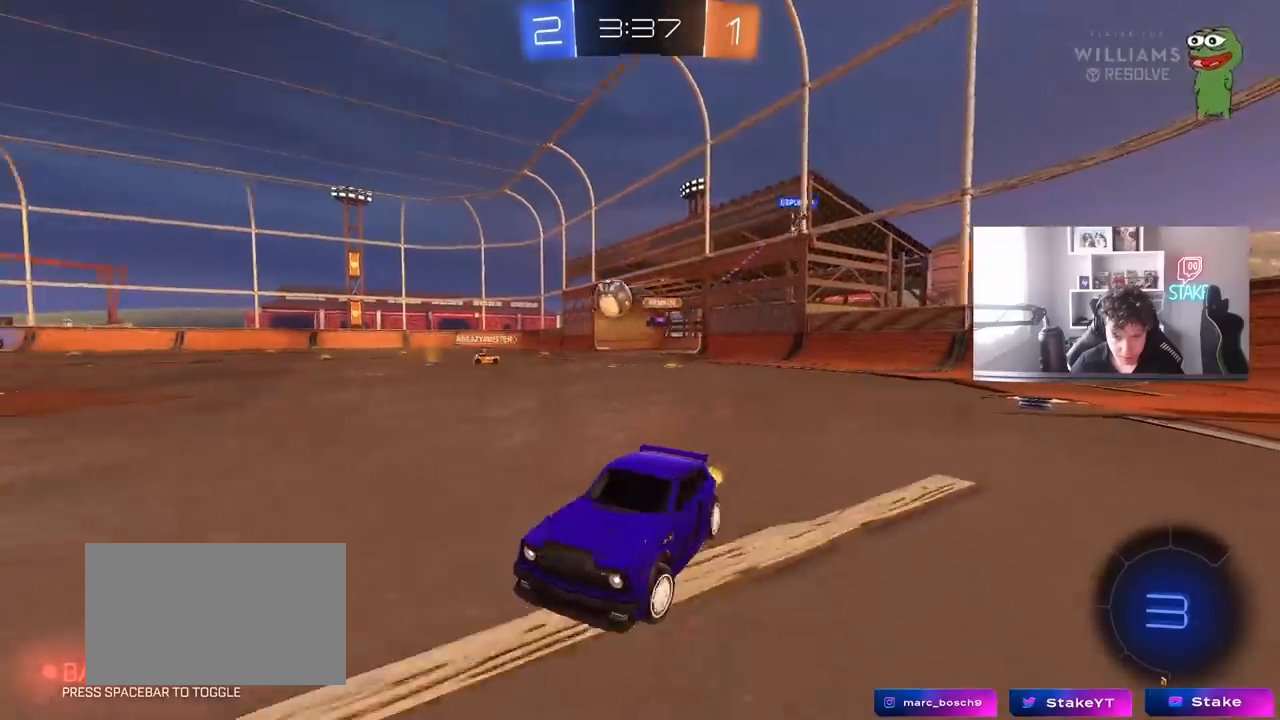
{"keys": ["space", "w"], "mouse": [], "mouse_move": "still", "events": [[33, "mouse_left", "down"], [33, "mouse_right", "down"], [83, "d", "up"], [133, "mouse_right", "up"], [233, "mouse_right", "down"], [367, "mouse_left", "up"], [417, "mouse_right", "up"], [500, "space", "down"]]}